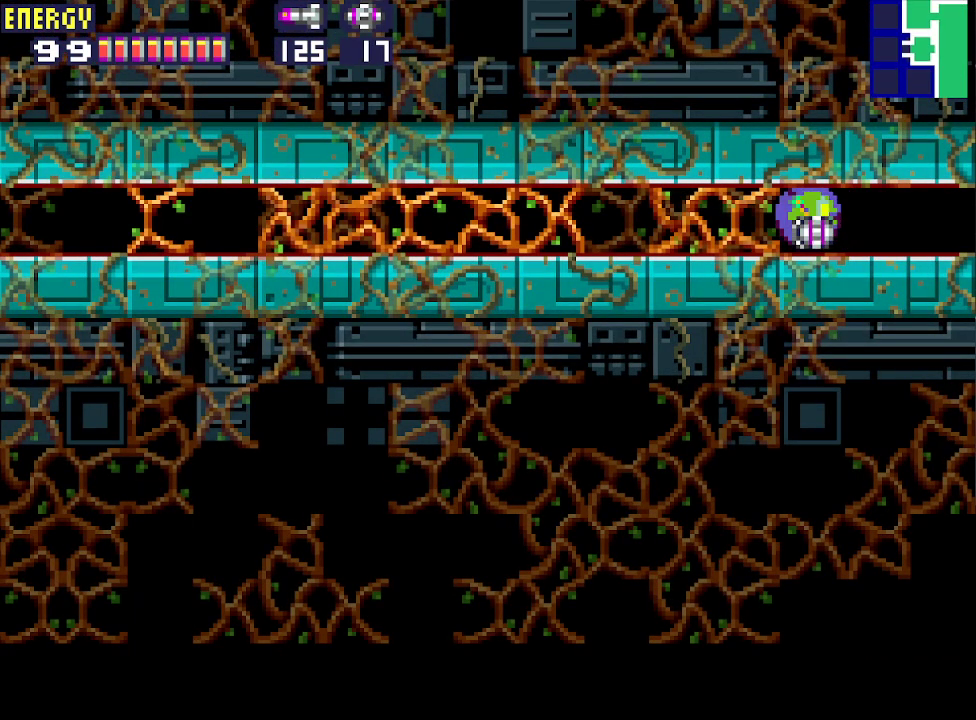
Gameplay with a controller (PlayStation layout); each line is a JSON object with the inputs held at the frame after it. "events" lists button and stick changes between this image and that frame as [ms after this image, input, new state], when the widget could be followed in between. Not read: L3 R3 left_stick right_stick.
{"buttons": ["DPAD_LEFT"], "events": []}
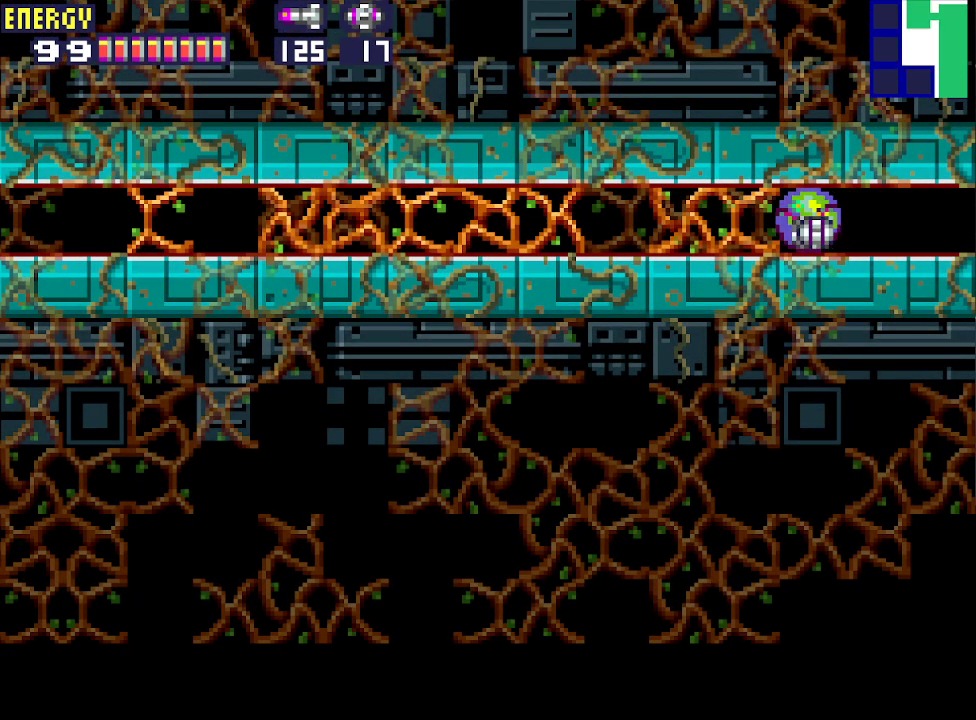
{"buttons": ["DPAD_LEFT"], "events": []}
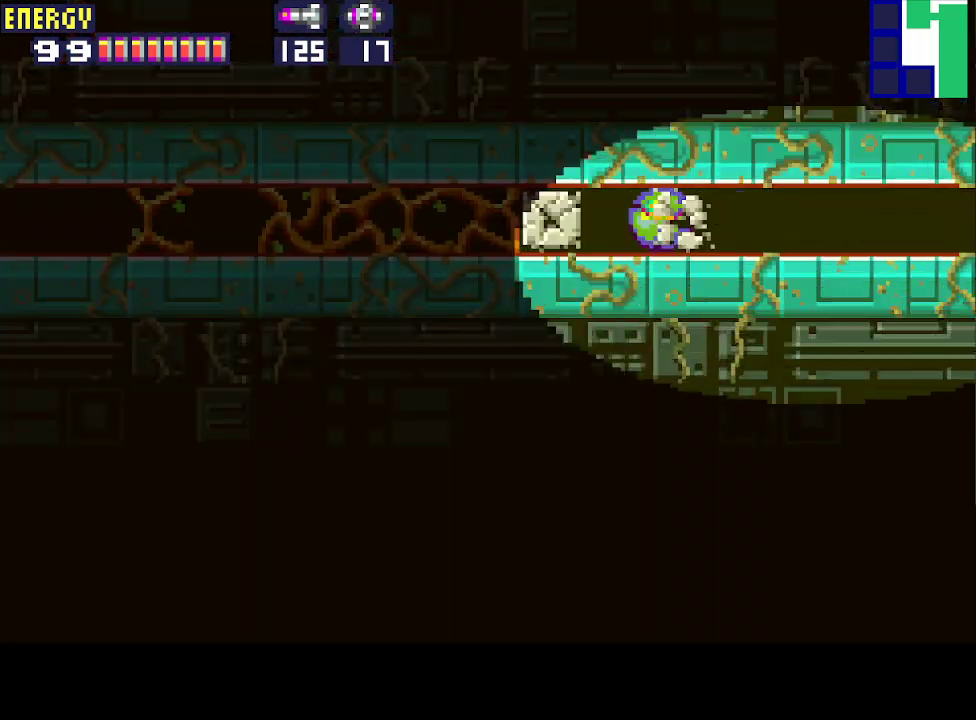
{"buttons": ["DPAD_LEFT"], "events": []}
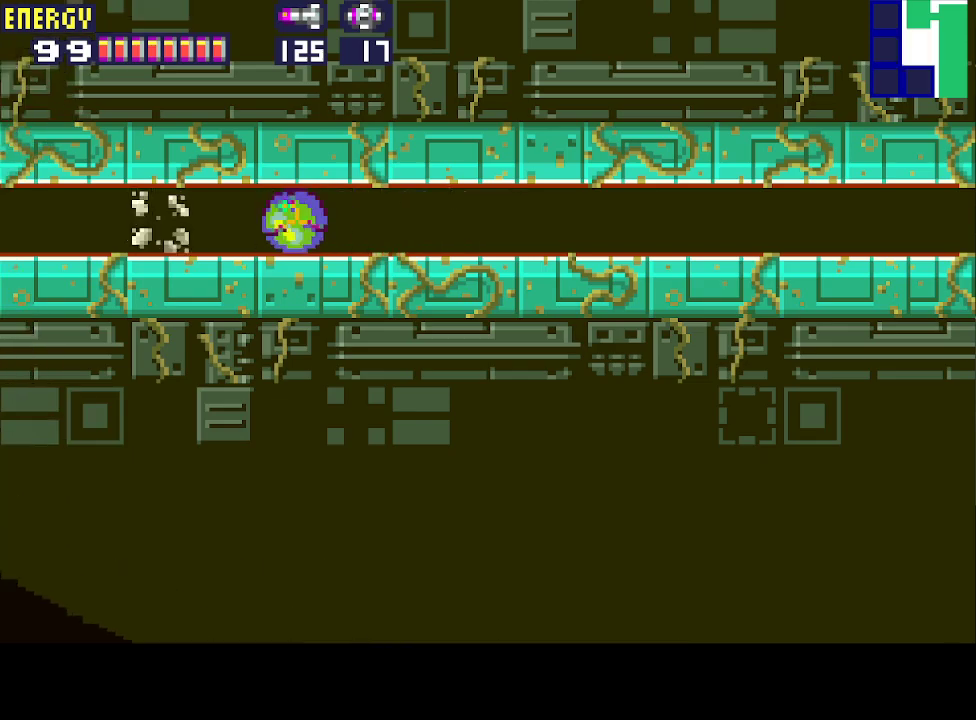
{"buttons": ["DPAD_LEFT"], "events": []}
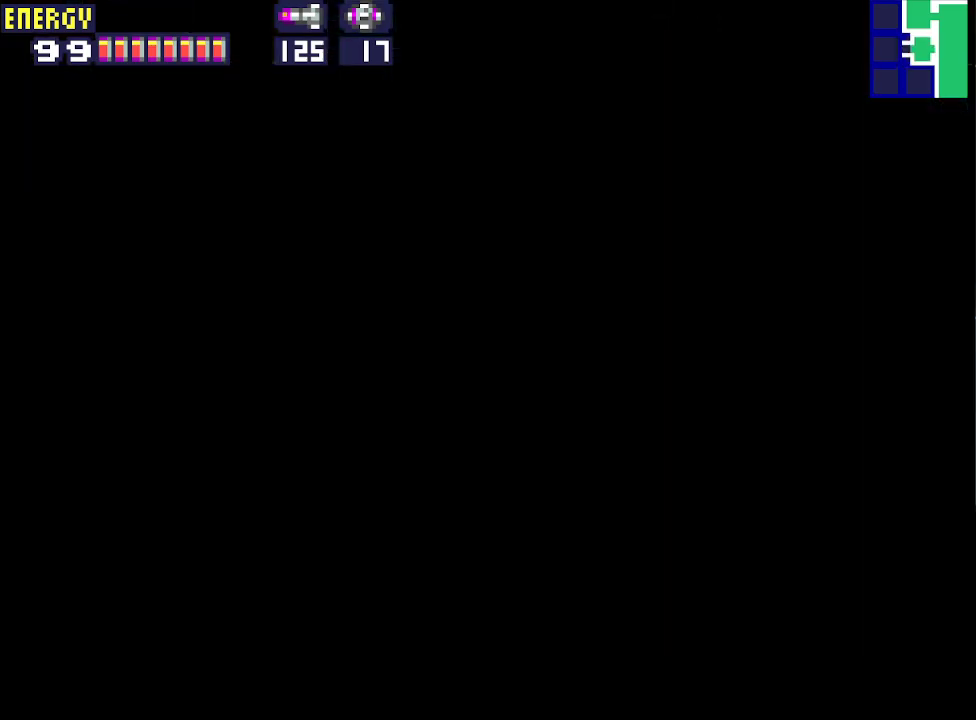
{"buttons": ["DPAD_LEFT"], "events": []}
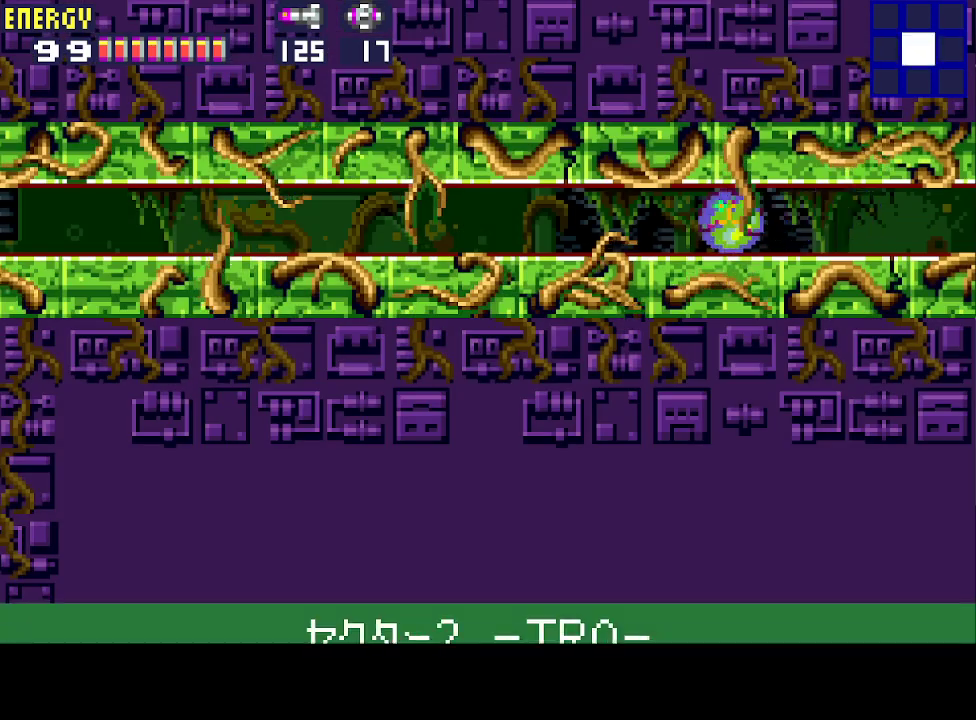
{"buttons": ["DPAD_LEFT"], "events": []}
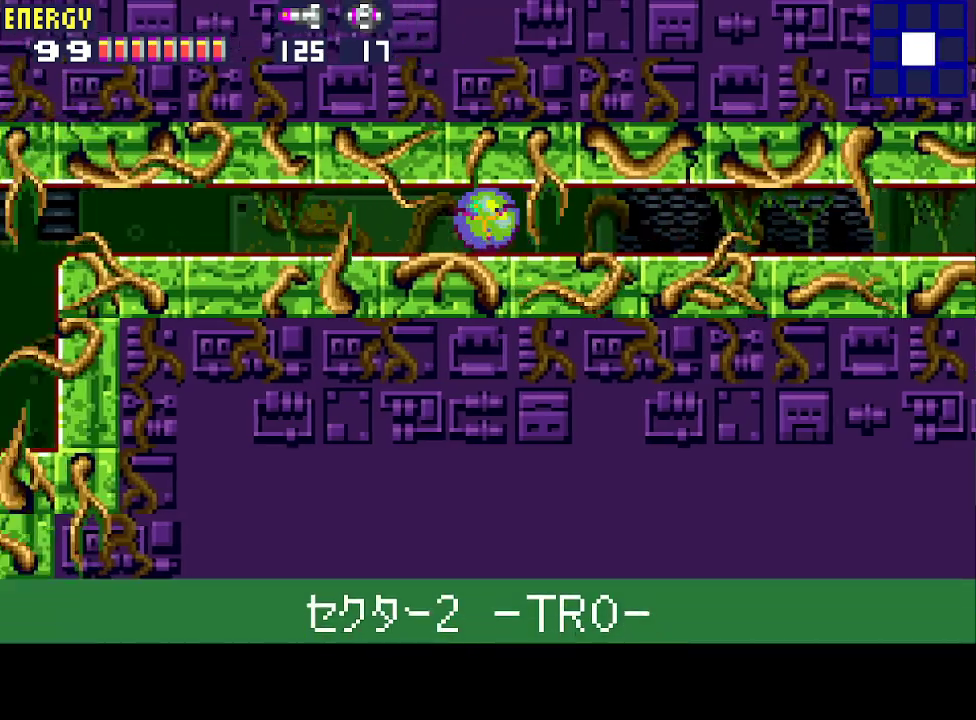
{"buttons": ["R1", "DPAD_LEFT"], "events": [[100, "R1", "down"]]}
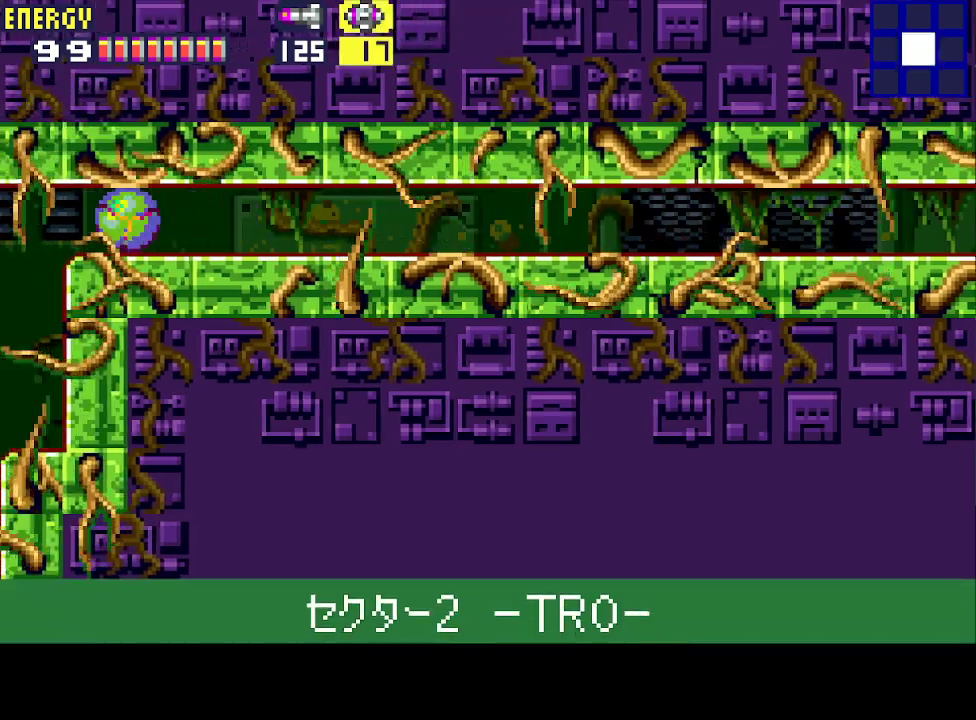
{"buttons": ["R1", "DPAD_LEFT"], "events": [[200, "DPAD_LEFT", "up"], [367, "DPAD_LEFT", "down"]]}
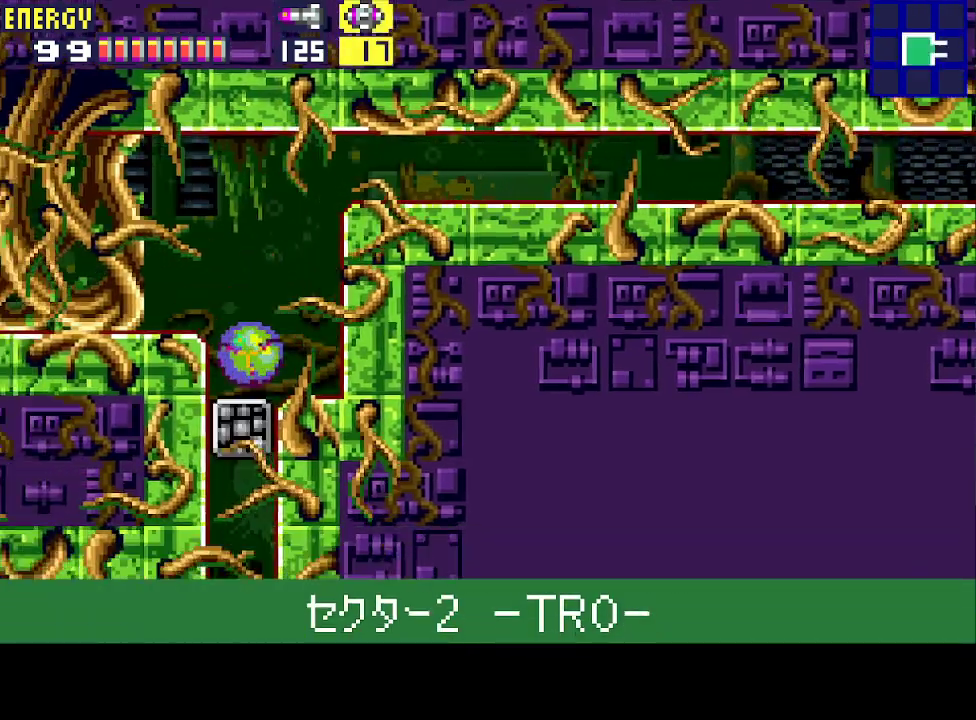
{"buttons": ["R1", "DPAD_LEFT"], "events": [[67, "DPAD_LEFT", "up"], [500, "DPAD_LEFT", "down"]]}
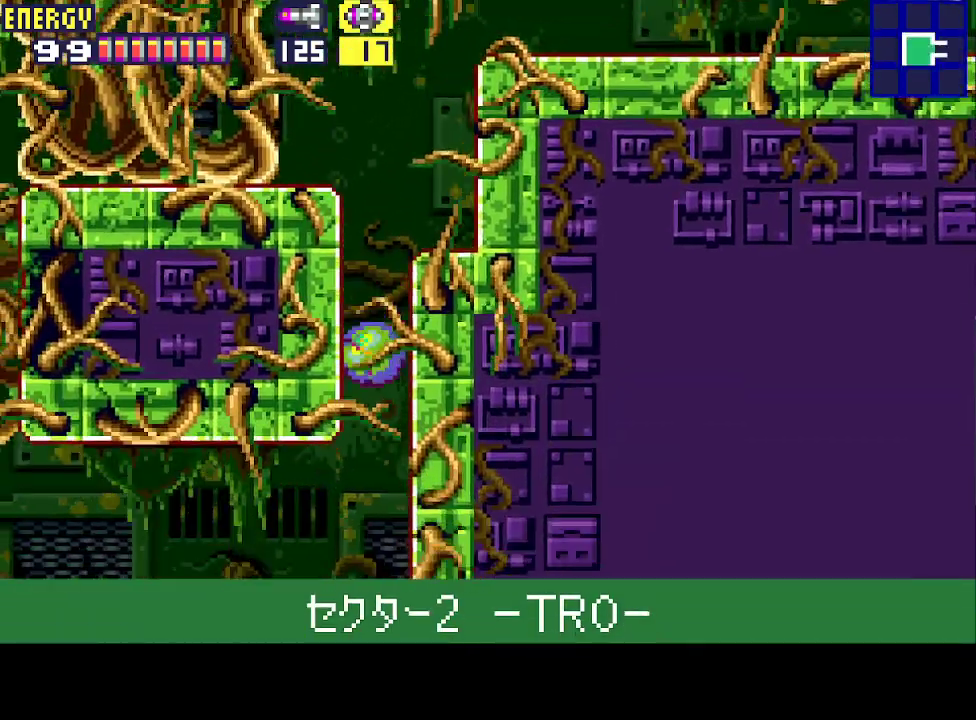
{"buttons": ["R1", "DPAD_UP", "DPAD_LEFT"], "events": [[433, "DPAD_UP", "down"]]}
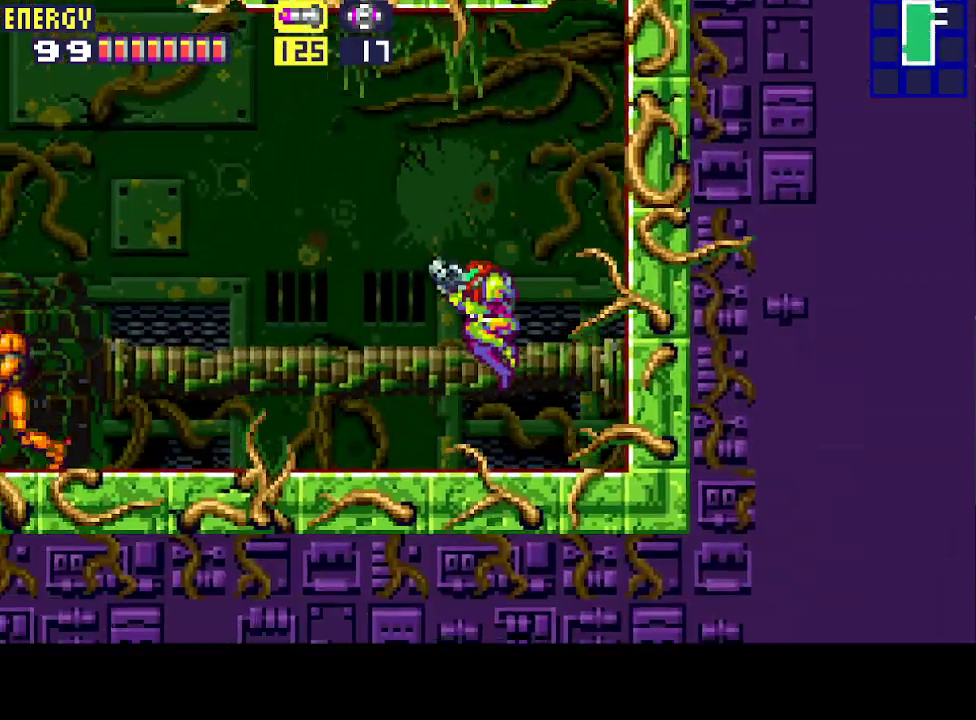
{"buttons": ["R1", "DPAD_LEFT"], "events": [[33, "DPAD_UP", "up"], [233, "CROSS", "down"], [367, "CROSS", "up"]]}
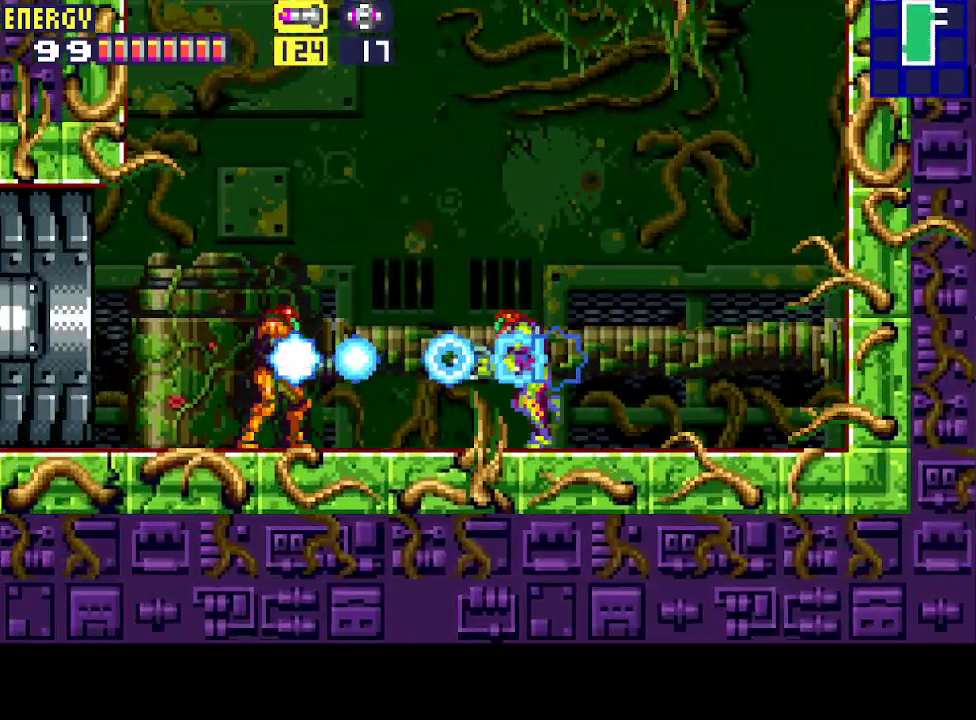
{"buttons": ["R1", "DPAD_LEFT"], "events": [[133, "CIRCLE", "down"], [433, "CIRCLE", "up"]]}
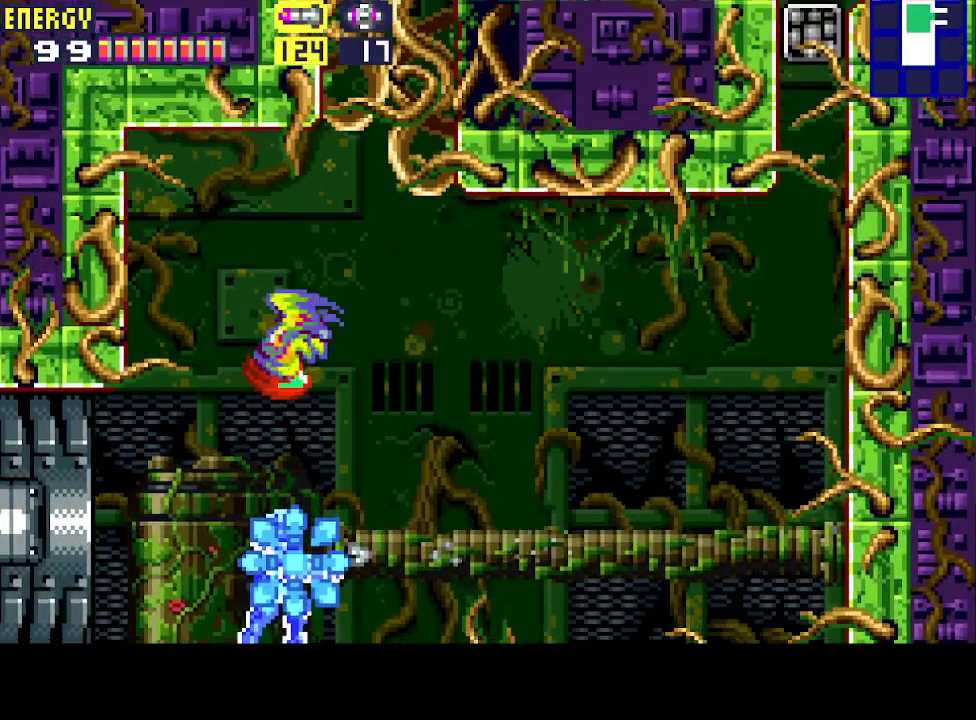
{"buttons": ["R1", "DPAD_LEFT"], "events": [[133, "DPAD_LEFT", "up"], [233, "DPAD_DOWN", "down"], [333, "DPAD_DOWN", "up"], [400, "DPAD_DOWN", "down"], [467, "DPAD_LEFT", "down"], [500, "DPAD_DOWN", "up"]]}
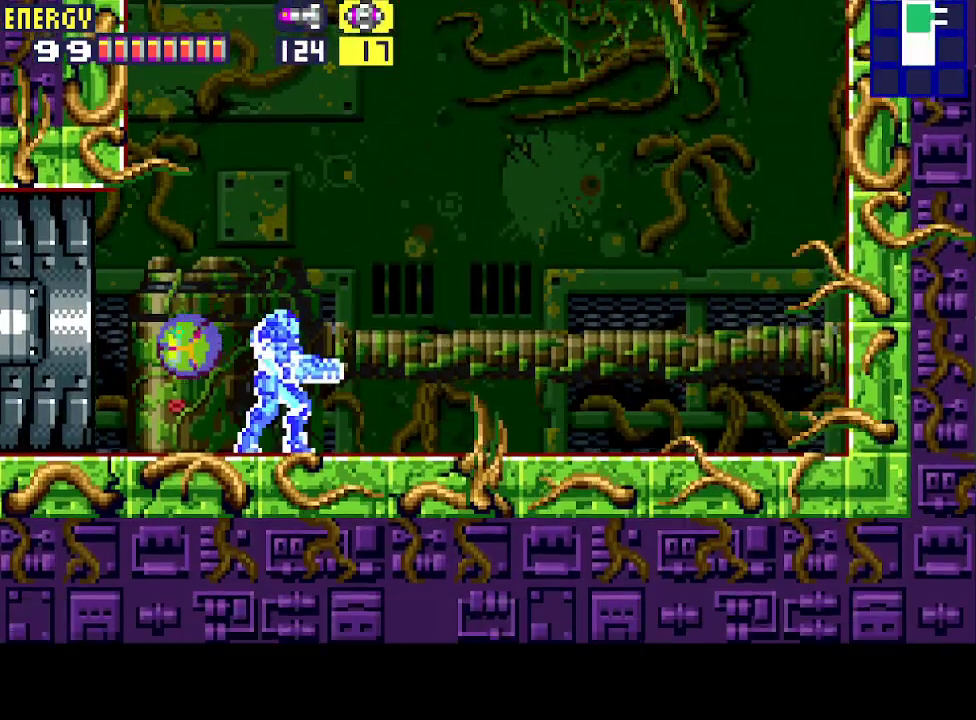
{"buttons": ["R1", "DPAD_LEFT"], "events": []}
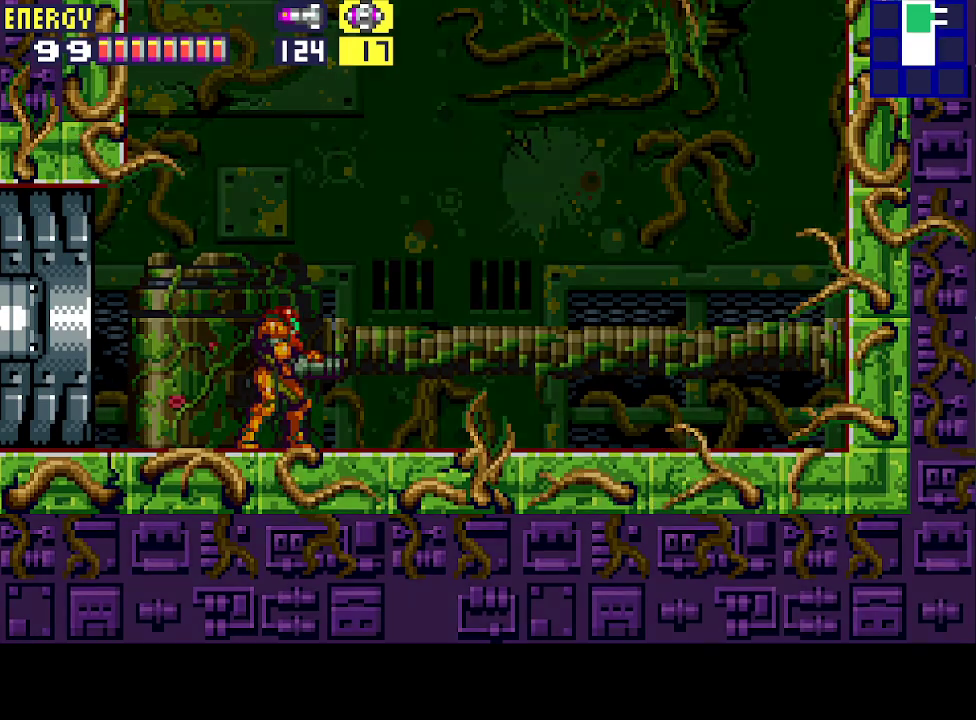
{"buttons": ["R1", "DPAD_LEFT"], "events": []}
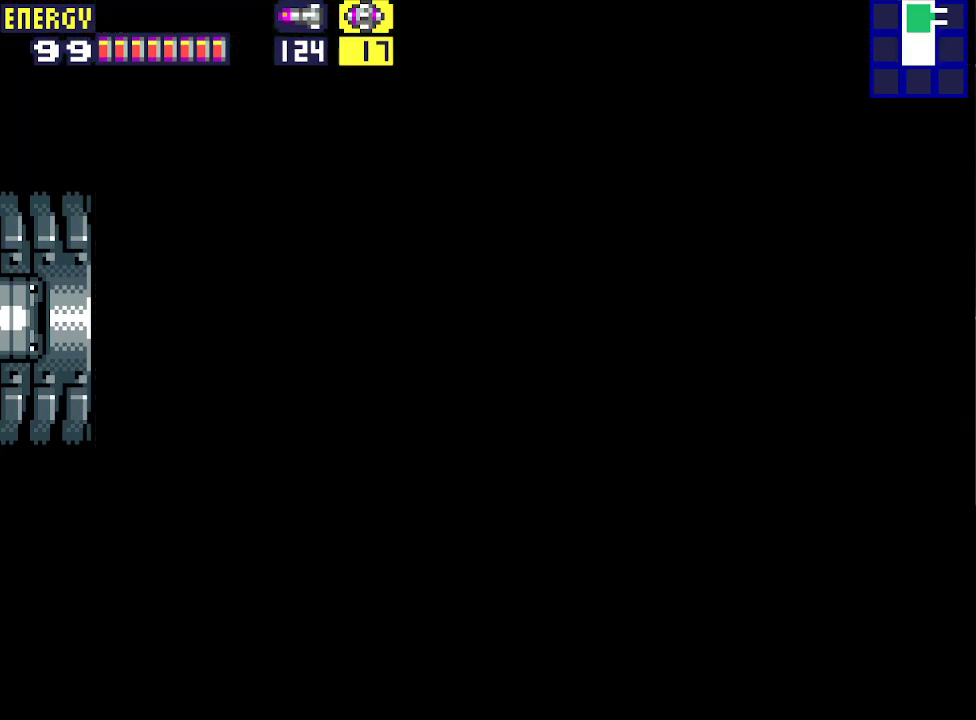
{"buttons": ["R1", "DPAD_LEFT"], "events": []}
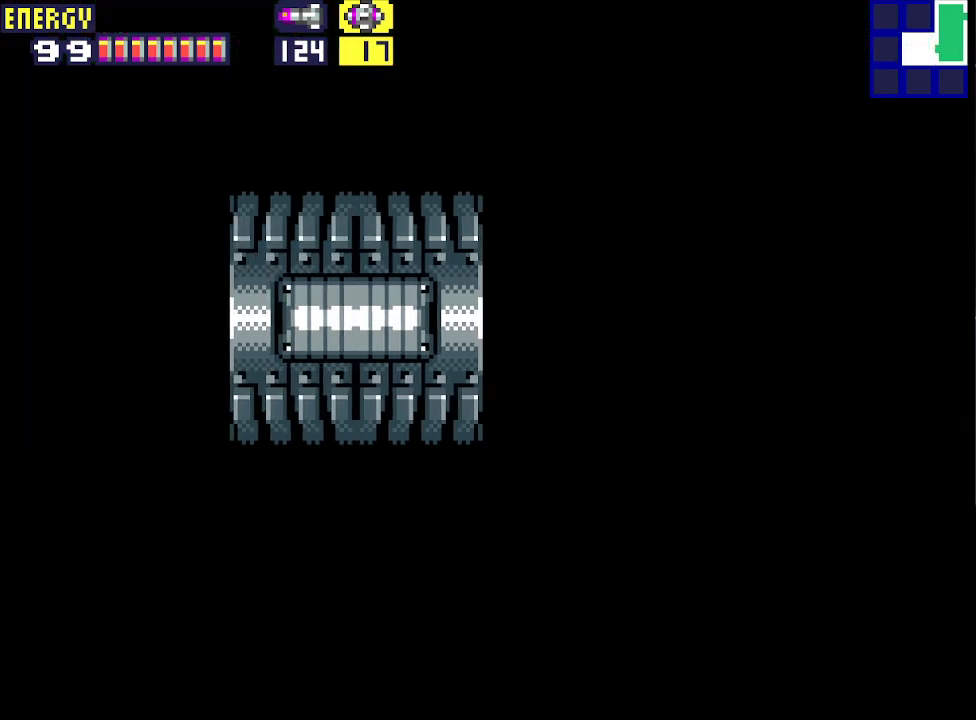
{"buttons": ["R1", "DPAD_LEFT"], "events": []}
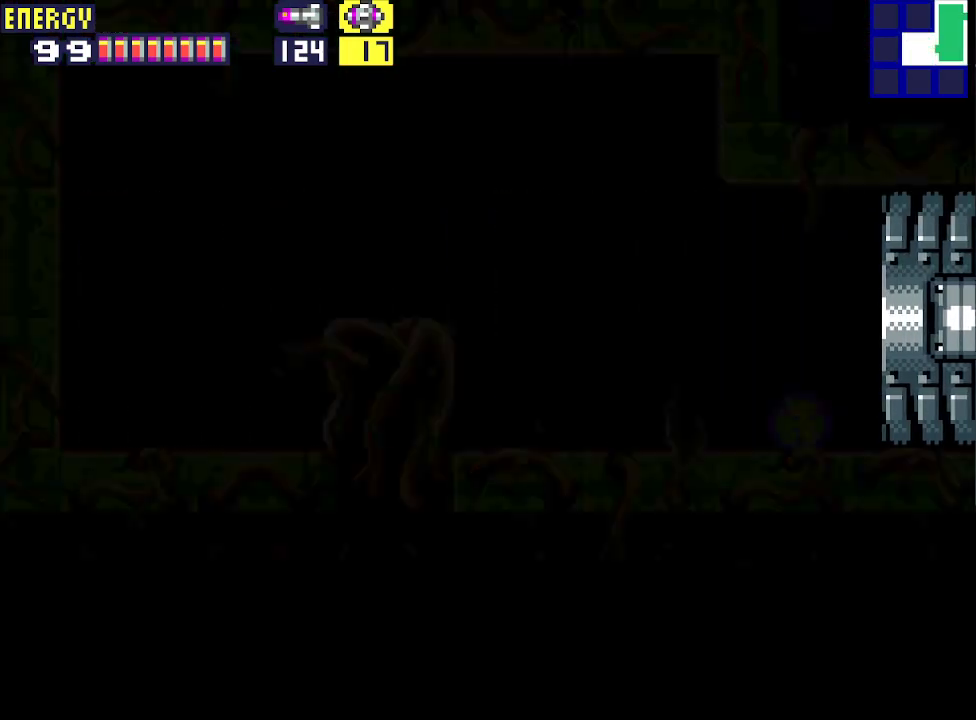
{"buttons": ["R1", "DPAD_LEFT"], "events": [[233, "CROSS", "down"], [300, "CROSS", "up"], [400, "CROSS", "down"], [467, "CROSS", "up"]]}
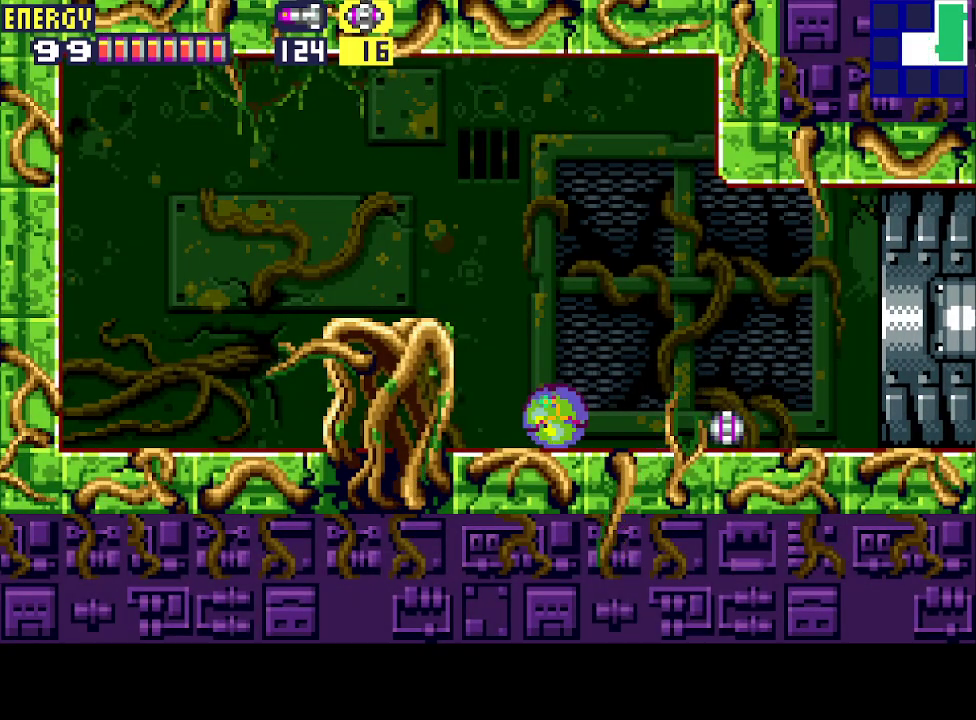
{"buttons": ["R1", "DPAD_RIGHT"], "events": [[100, "DPAD_LEFT", "up"], [167, "DPAD_UP", "down"], [267, "DPAD_UP", "up"], [300, "DPAD_UP", "down"], [400, "DPAD_UP", "up"], [433, "DPAD_RIGHT", "down"]]}
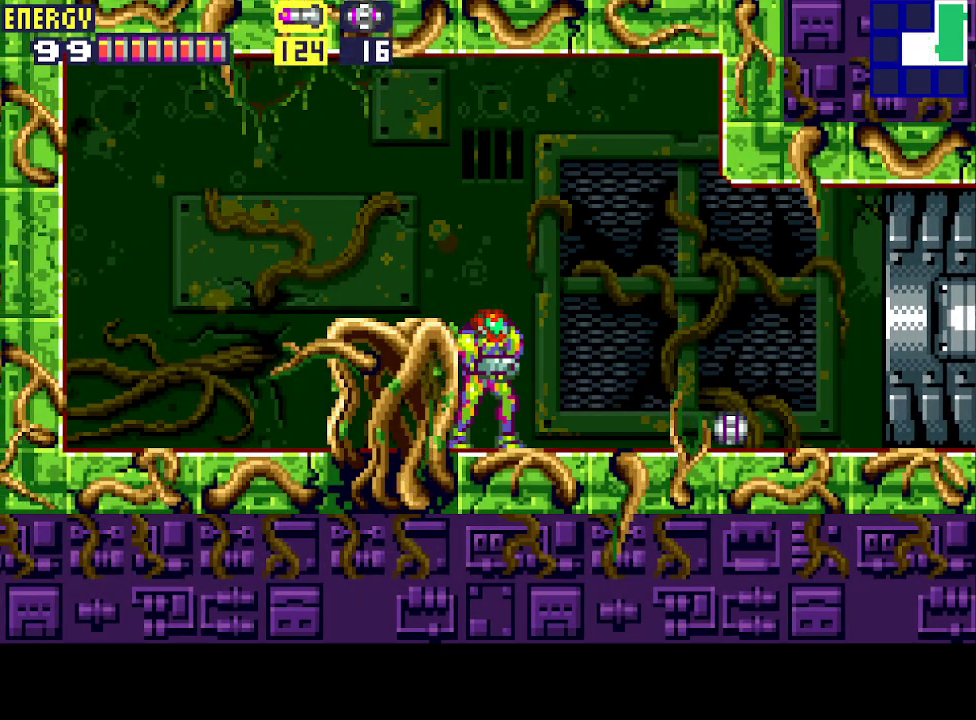
{"buttons": ["CROSS", "R1"], "events": [[67, "DPAD_RIGHT", "up"], [100, "CROSS", "down"], [233, "CROSS", "up"], [400, "CROSS", "down"]]}
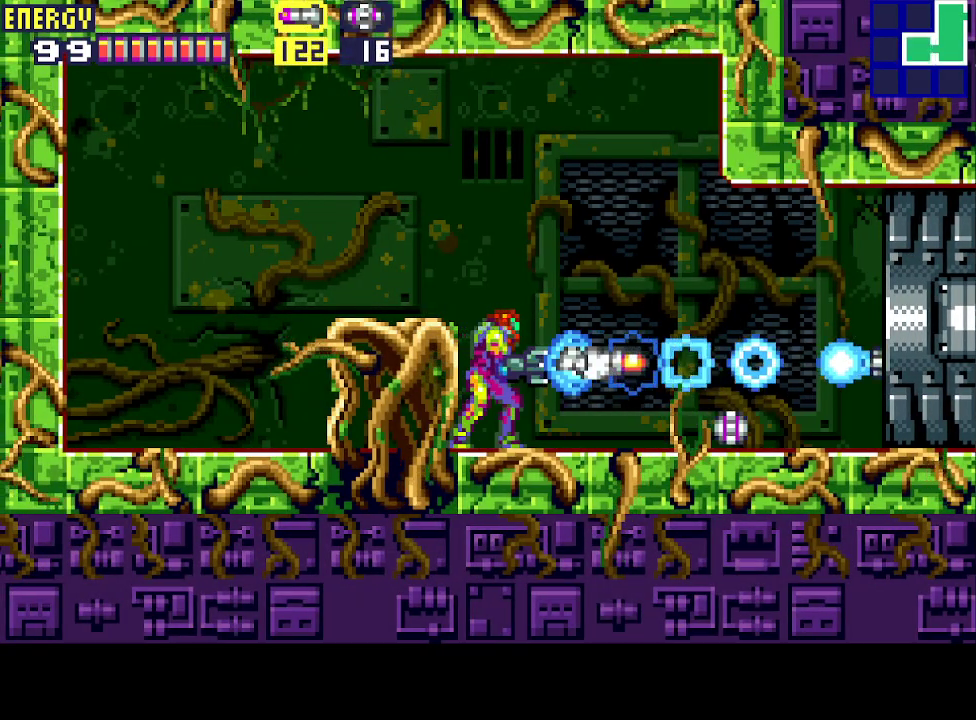
{"buttons": ["CIRCLE", "DPAD_LEFT"], "events": [[100, "CROSS", "up"], [267, "CROSS", "down"], [400, "CROSS", "up"], [400, "DPAD_LEFT", "down"], [433, "R1", "up"], [467, "CIRCLE", "down"]]}
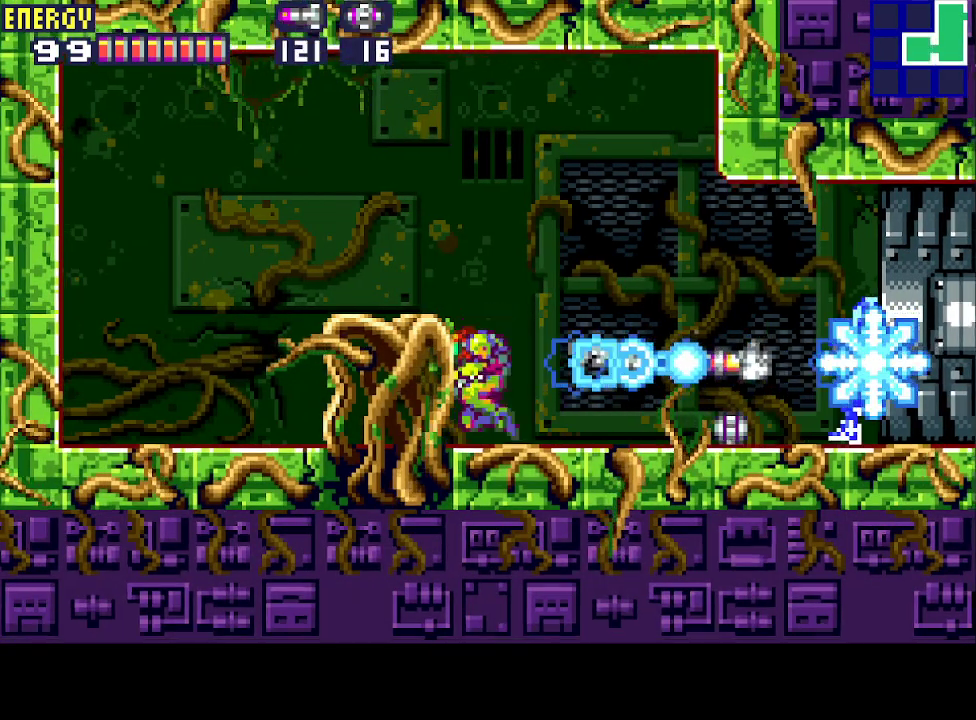
{"buttons": ["CROSS", "CIRCLE", "DPAD_LEFT"], "events": [[500, "CROSS", "down"]]}
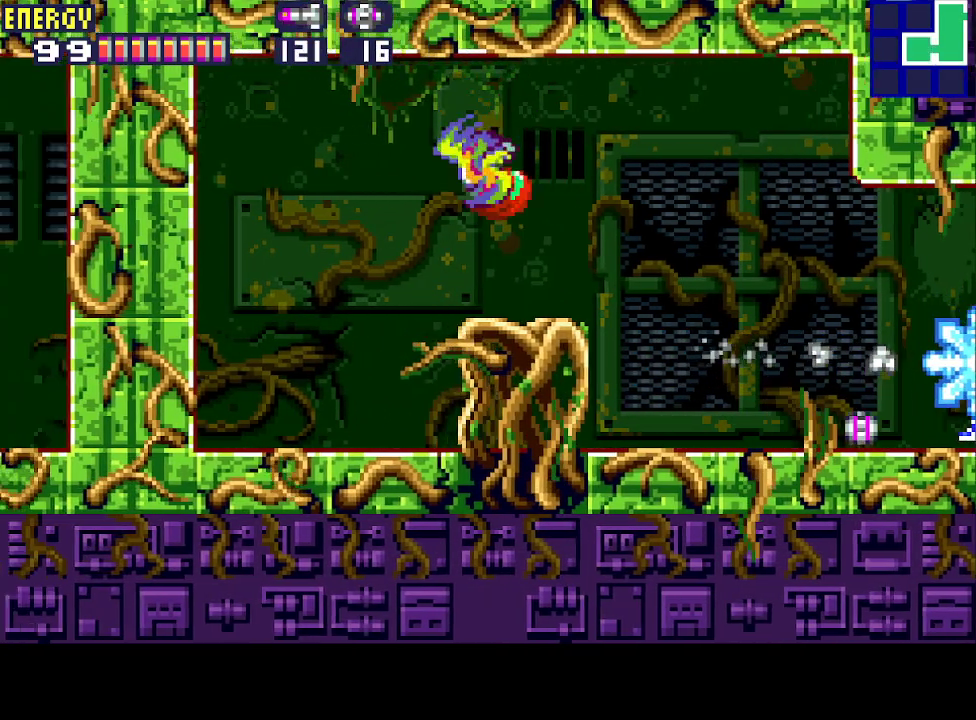
{"buttons": ["DPAD_LEFT"], "events": [[167, "CROSS", "up"], [200, "CIRCLE", "up"]]}
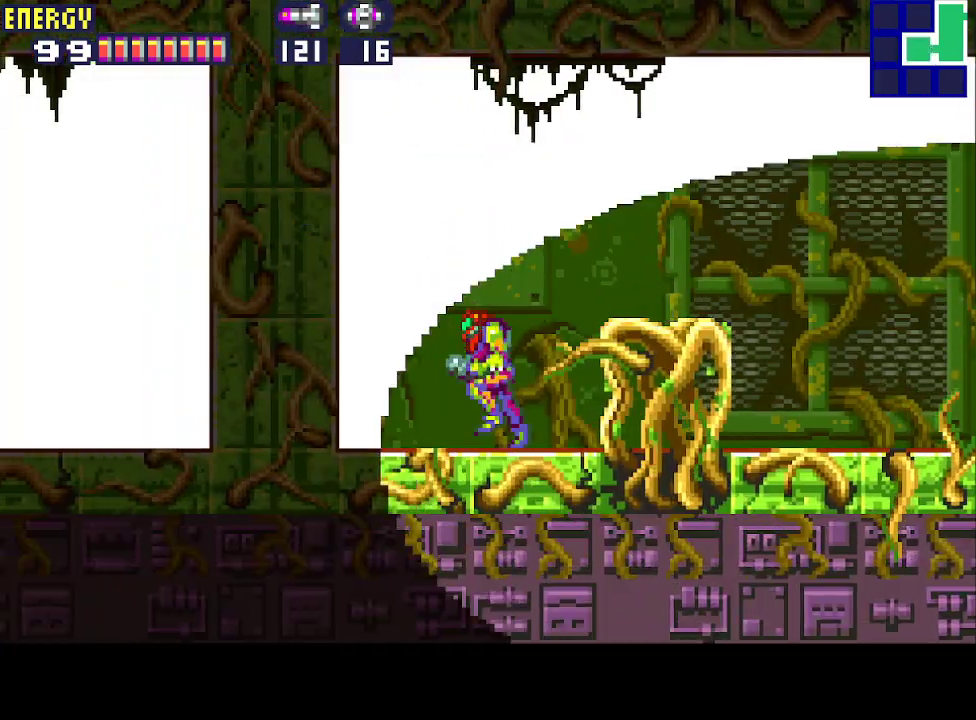
{"buttons": ["DPAD_LEFT"], "events": []}
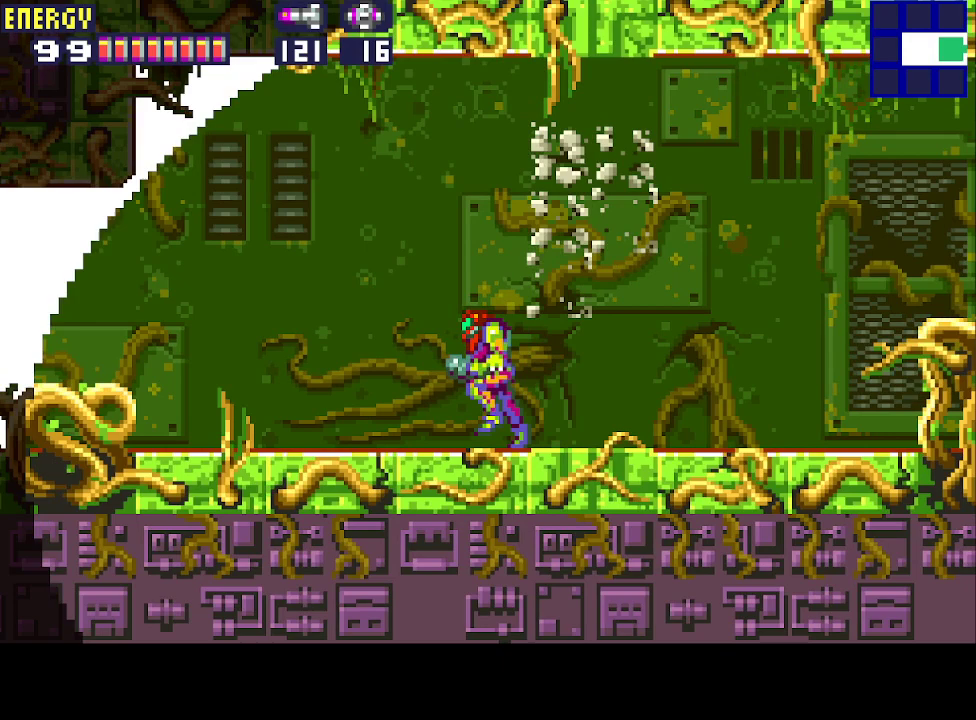
{"buttons": ["CROSS", "CIRCLE", "DPAD_LEFT"], "events": [[467, "CIRCLE", "down"], [500, "CROSS", "down"]]}
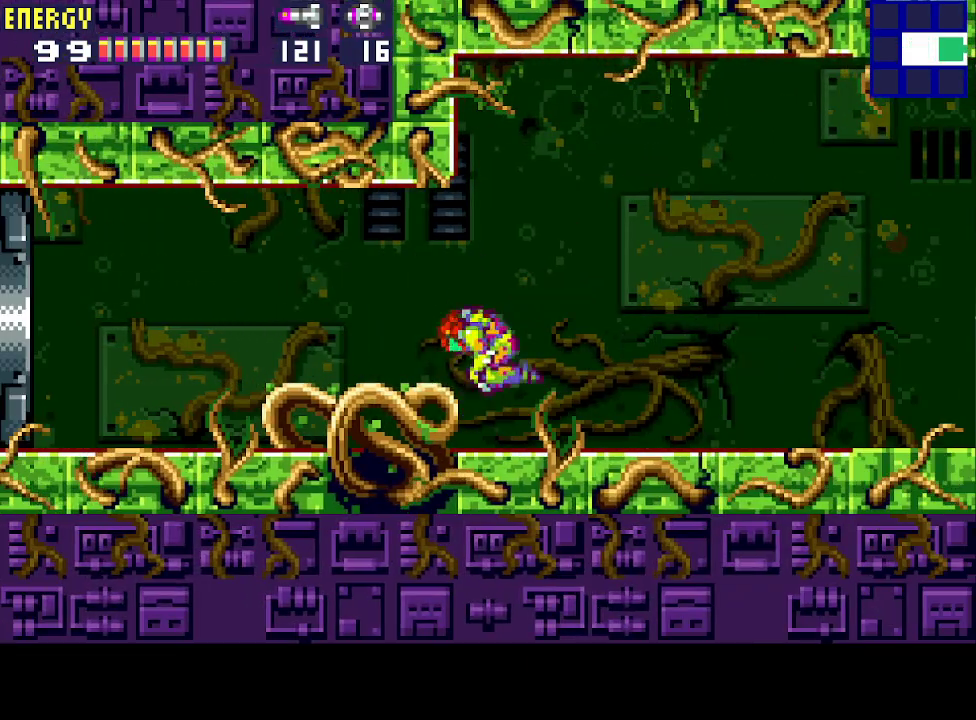
{"buttons": ["CROSS", "DPAD_LEFT"], "events": [[33, "CIRCLE", "up"], [133, "CROSS", "up"], [400, "CIRCLE", "down"], [467, "CROSS", "down"], [500, "CIRCLE", "up"]]}
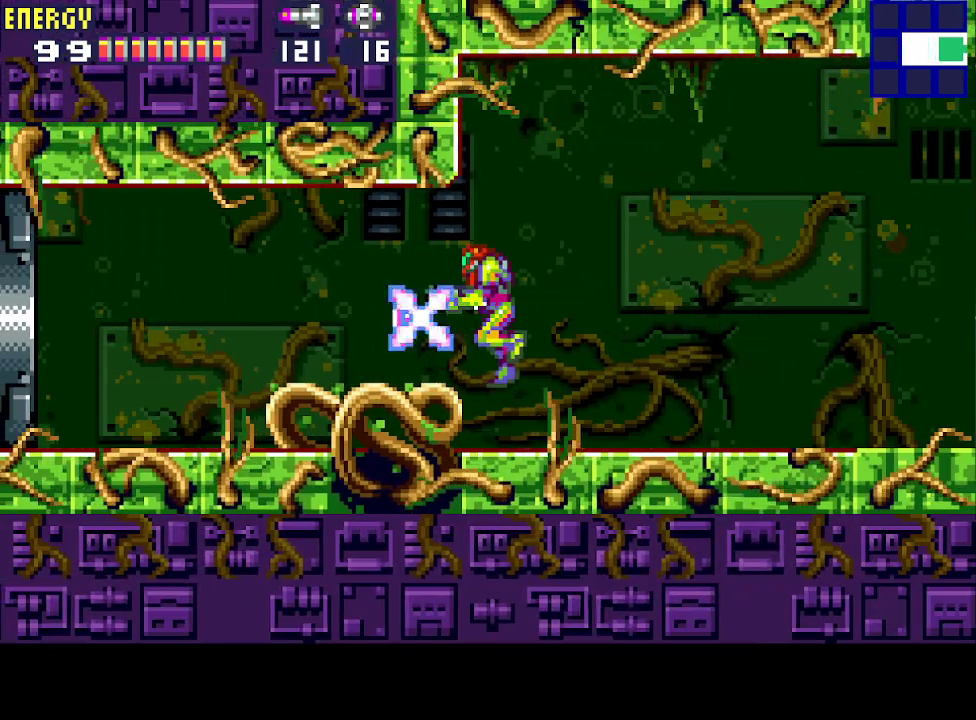
{"buttons": ["DPAD_LEFT"], "events": [[67, "CROSS", "up"]]}
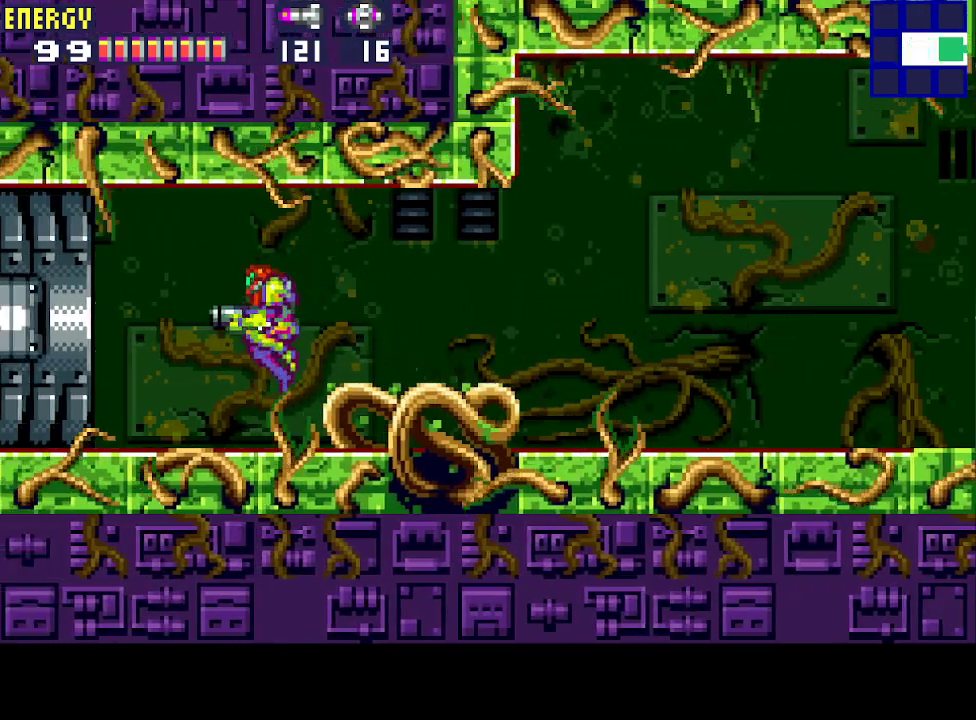
{"buttons": ["L1", "DPAD_LEFT"], "events": [[100, "L1", "down"]]}
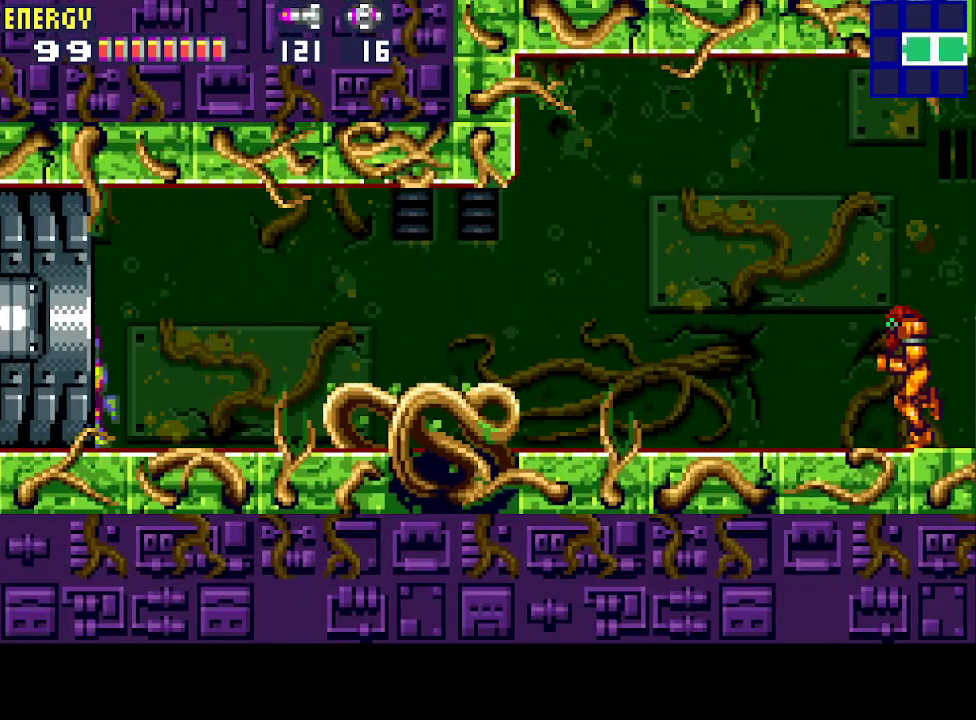
{"buttons": ["L1", "DPAD_LEFT"], "events": []}
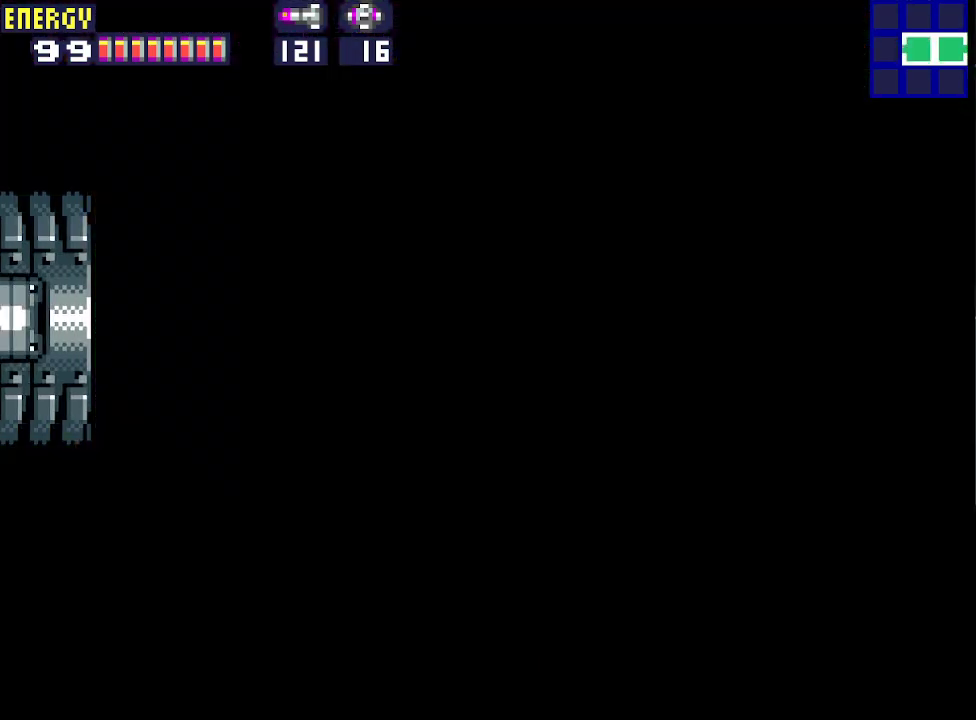
{"buttons": ["L1", "DPAD_LEFT"], "events": []}